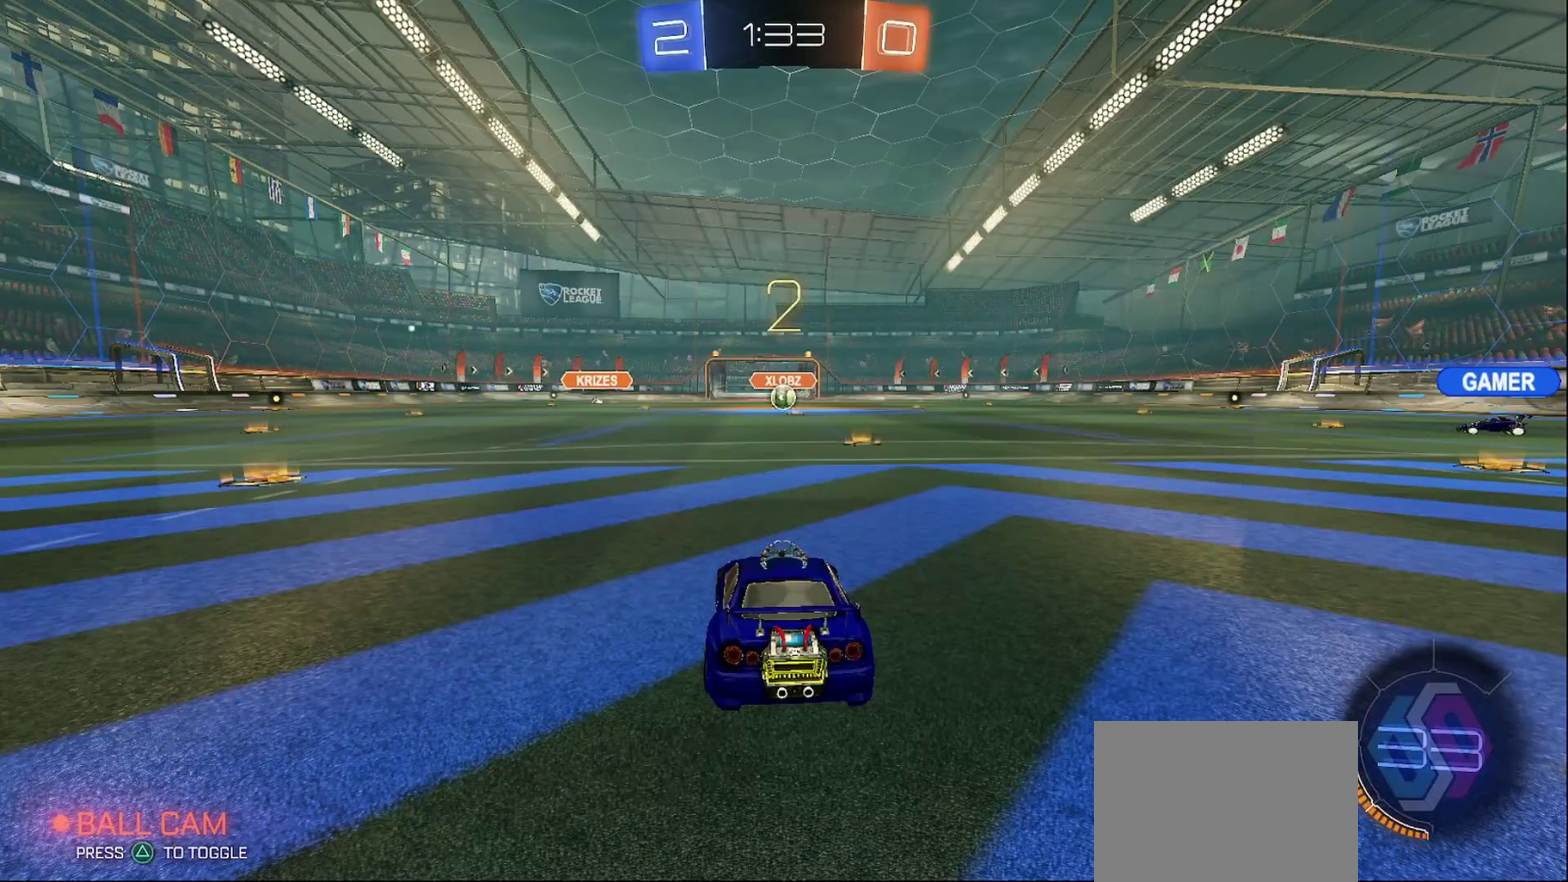
Gameplay with a controller (PlayStation layout); each line is a JSON object with the inputs held at the frame after it. "events" lists button and stick changes between this image and that frame as [ms after this image, input, new state], when the widget could be followed in between. Not read: L3 R3.
{"buttons": ["CIRCLE", "R2"], "left_stick": "center", "right_stick": "center", "events": []}
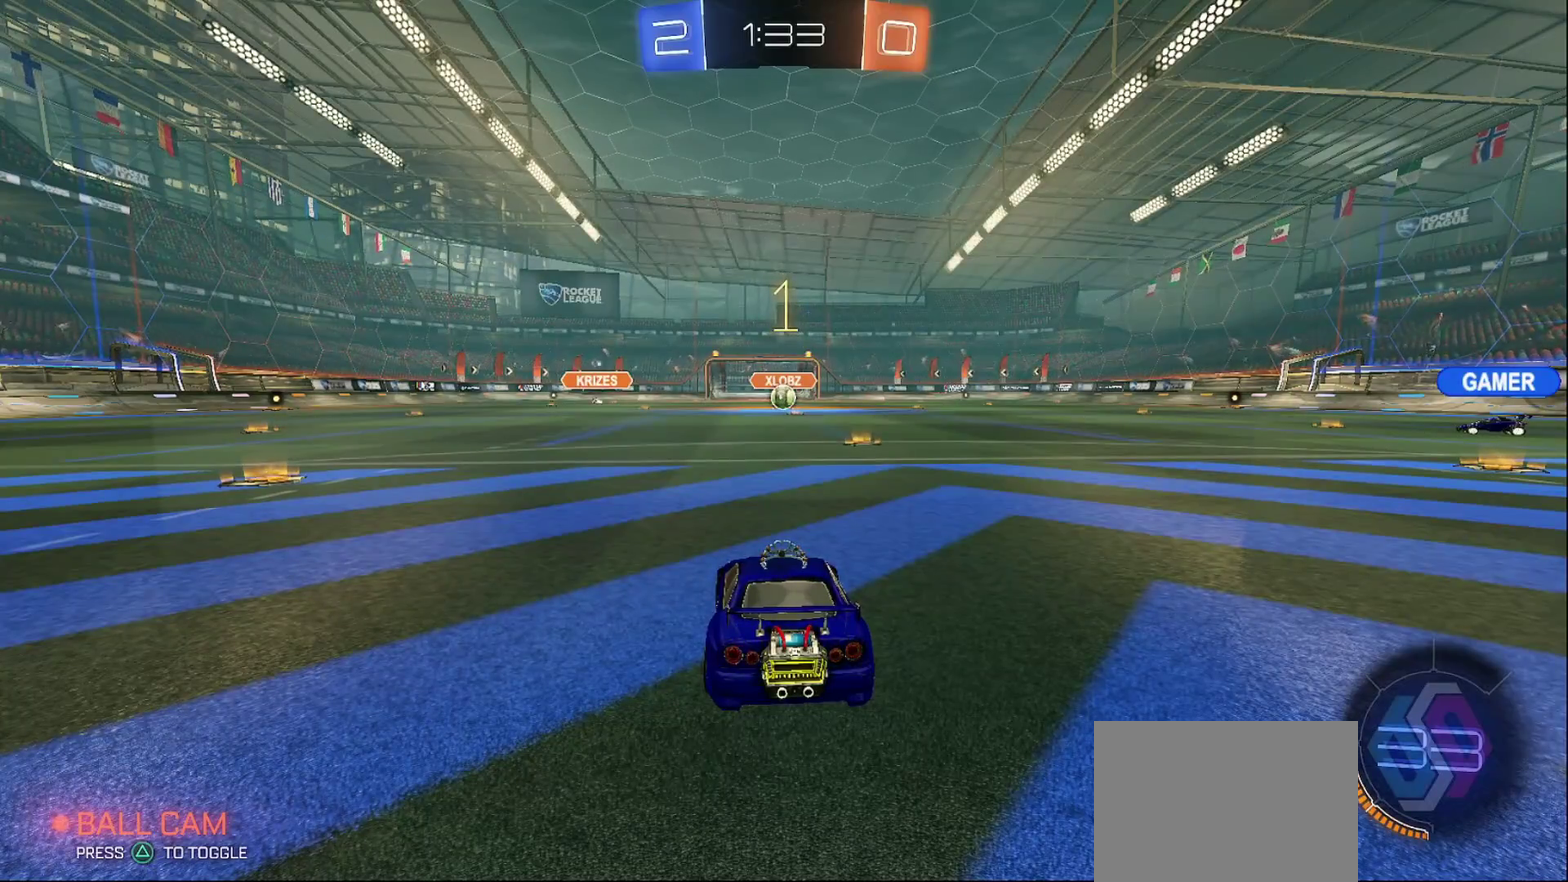
{"buttons": ["R2"], "left_stick": "right", "right_stick": "center", "events": [[450, "CIRCLE", "up"], [467, "left_stick", "right"]]}
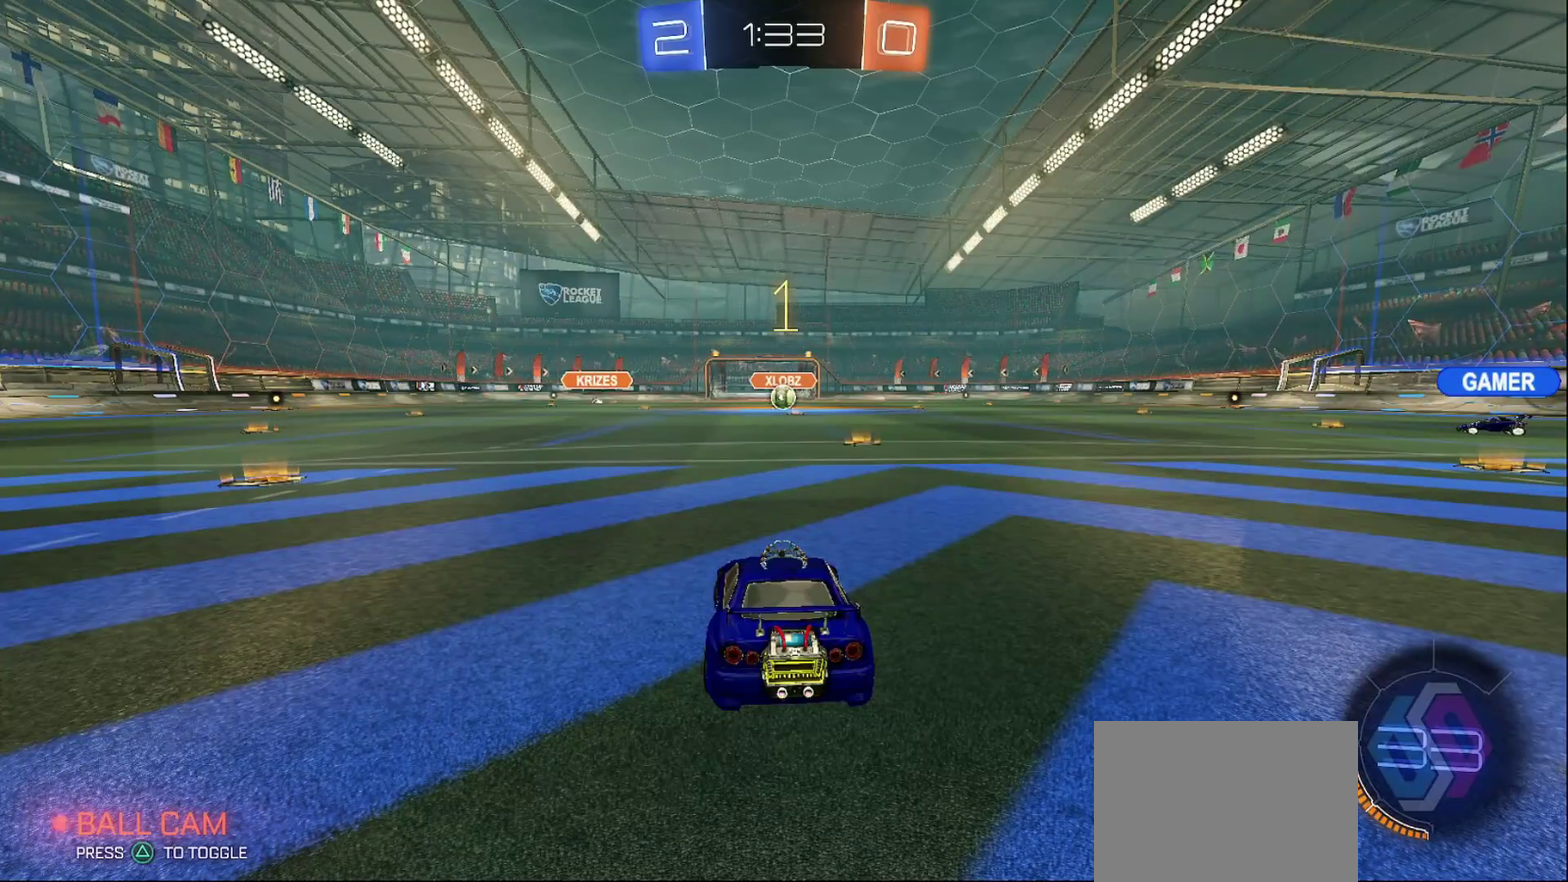
{"buttons": ["R2"], "left_stick": "center", "right_stick": "center", "events": [[167, "left_stick", "center"]]}
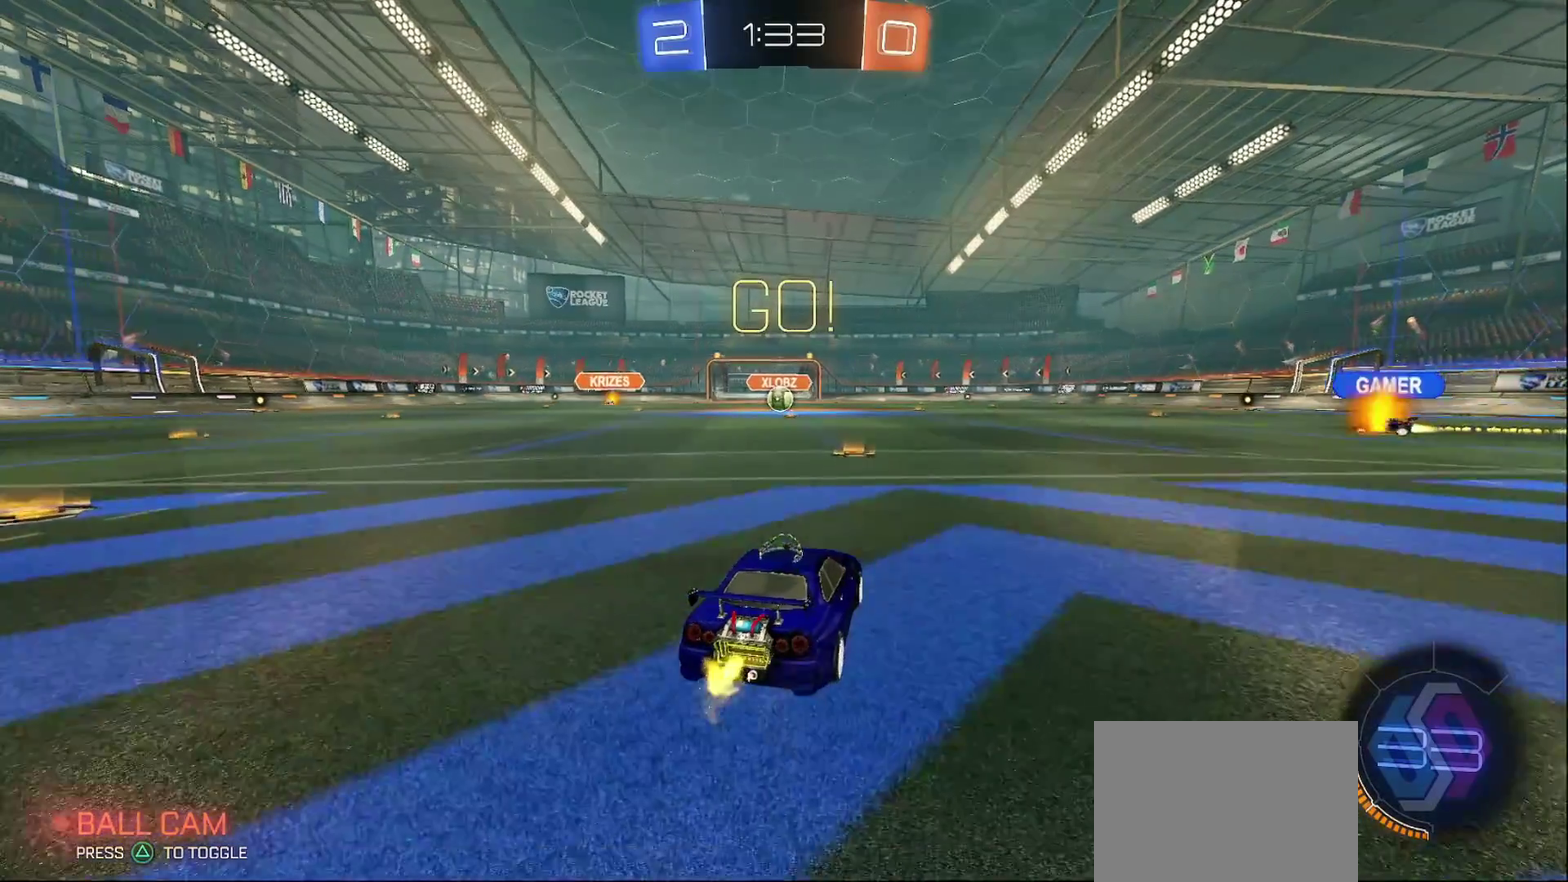
{"buttons": ["R2"], "left_stick": "center", "right_stick": "center", "events": []}
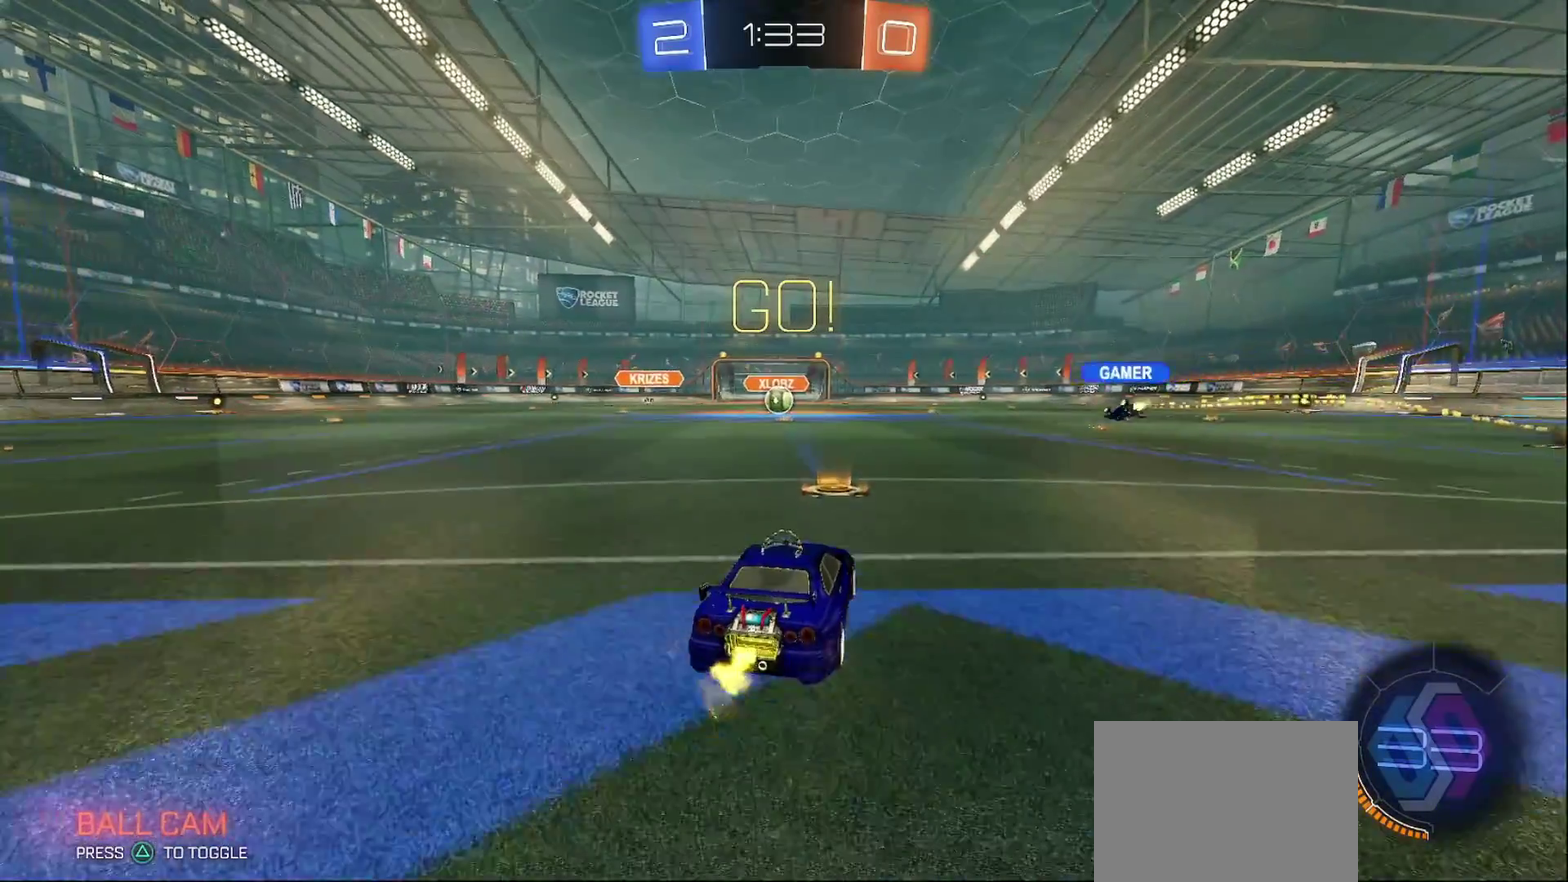
{"buttons": ["R2"], "left_stick": "center", "right_stick": "center", "events": [[150, "left_stick", "left"], [233, "left_stick", "center"]]}
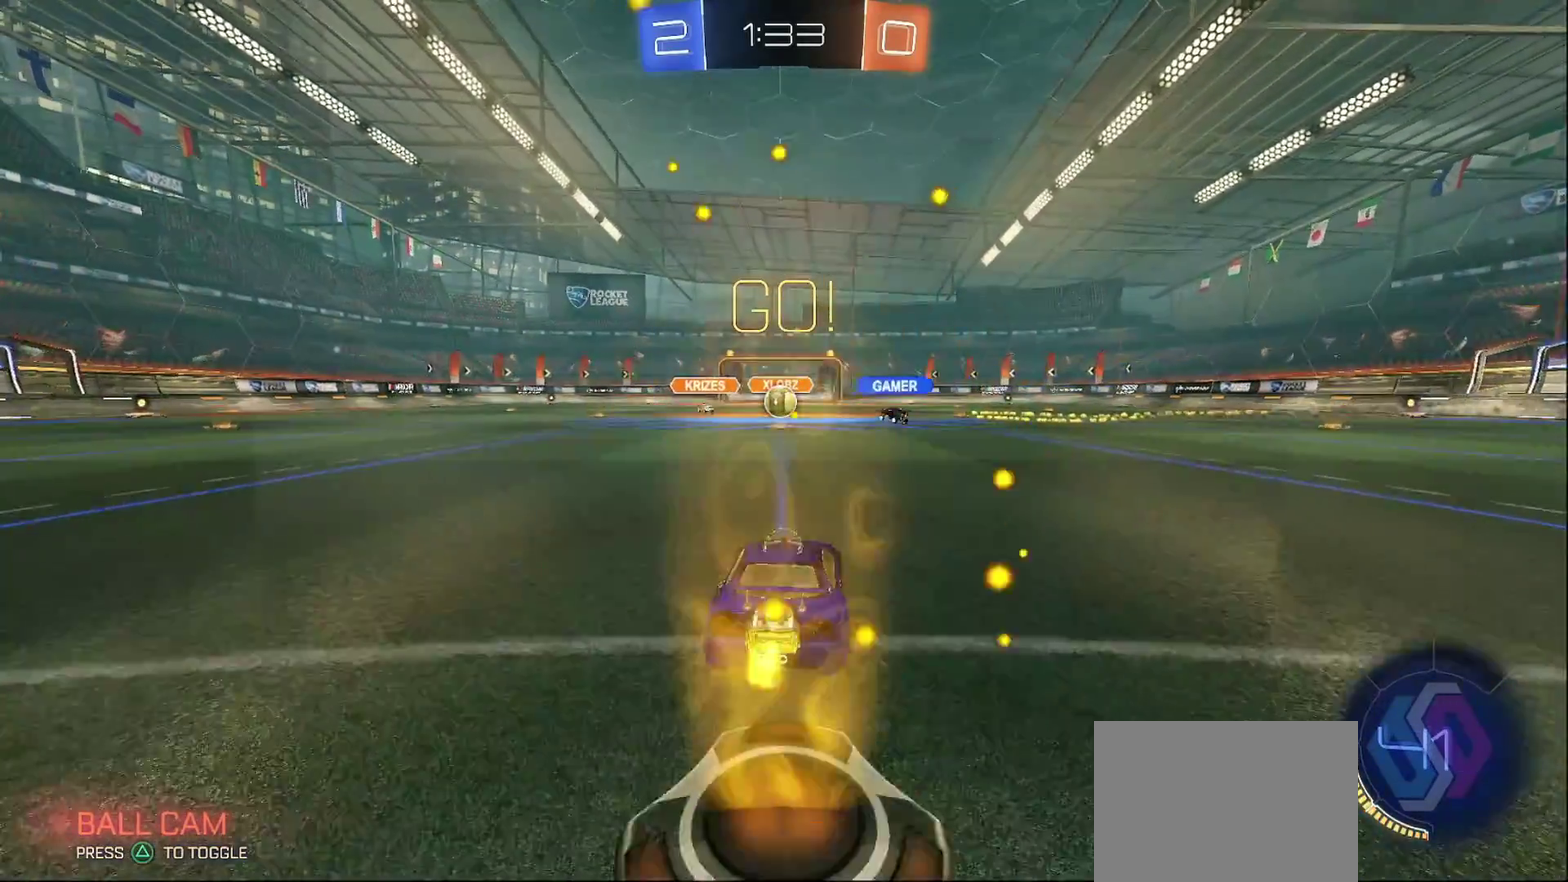
{"buttons": ["R2"], "left_stick": "right", "right_stick": "center", "events": [[400, "left_stick", "right"]]}
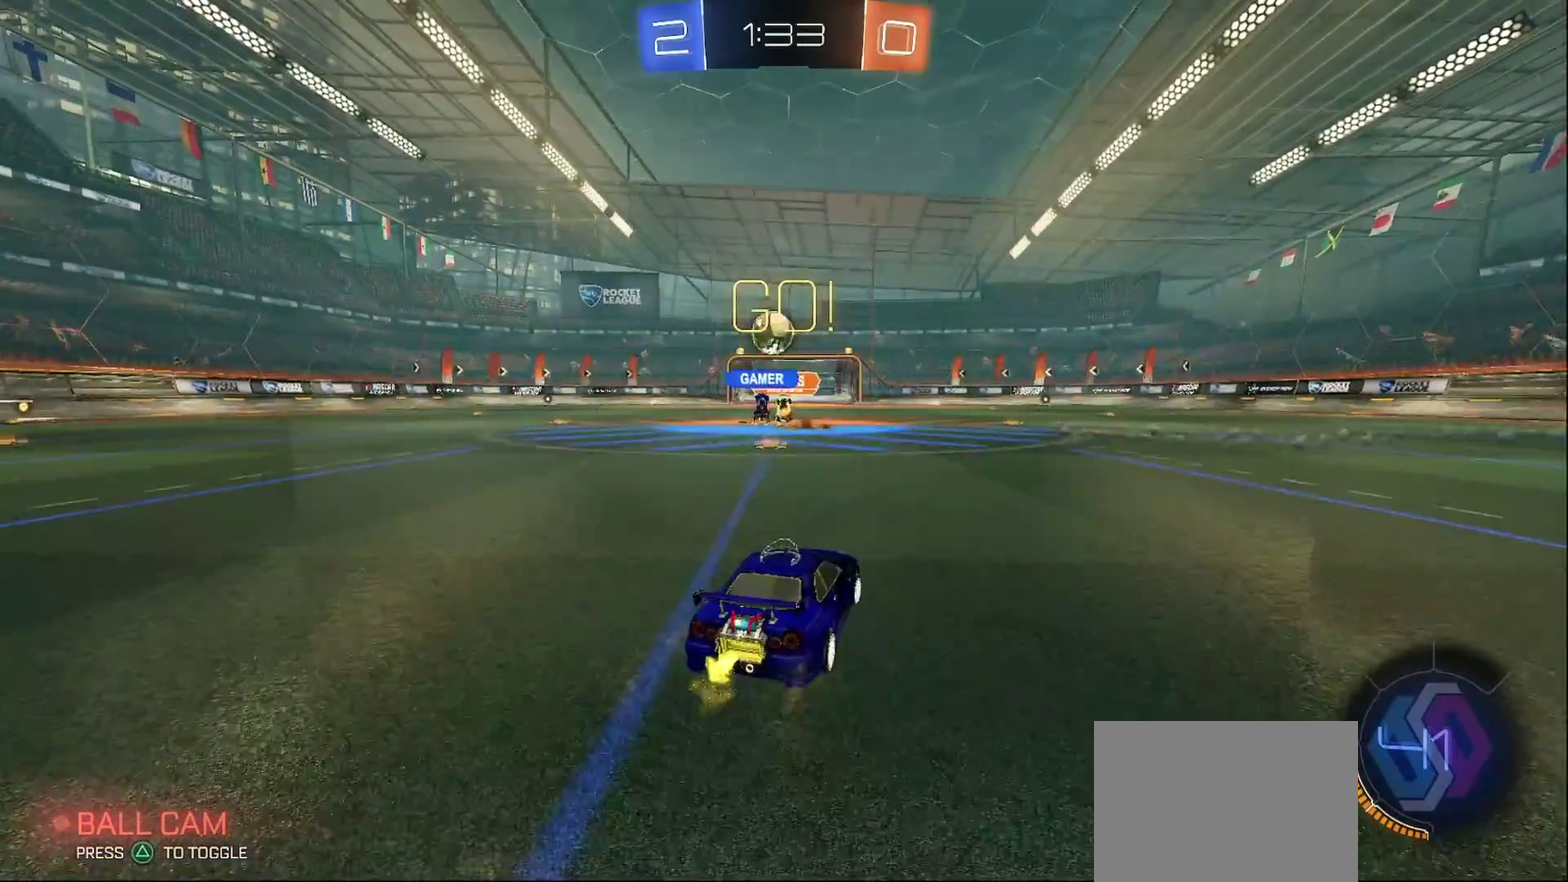
{"buttons": ["R2"], "left_stick": "left", "right_stick": "center", "events": [[50, "left_stick", "center"], [150, "left_stick", "left"], [300, "SQUARE", "down"], [483, "SQUARE", "up"]]}
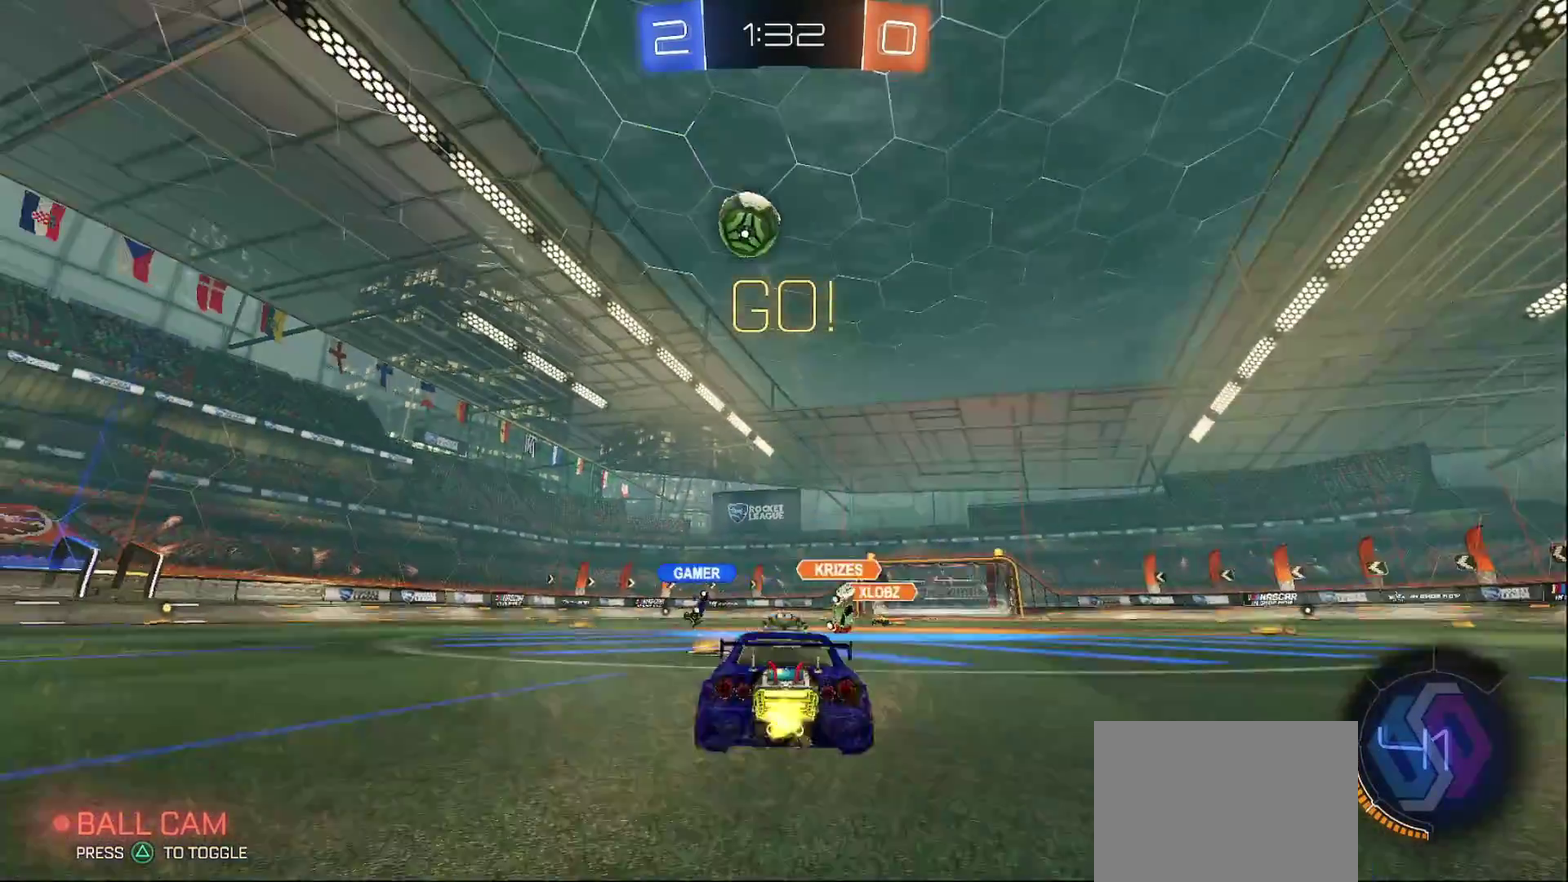
{"buttons": ["R2"], "left_stick": "left", "right_stick": "center", "events": []}
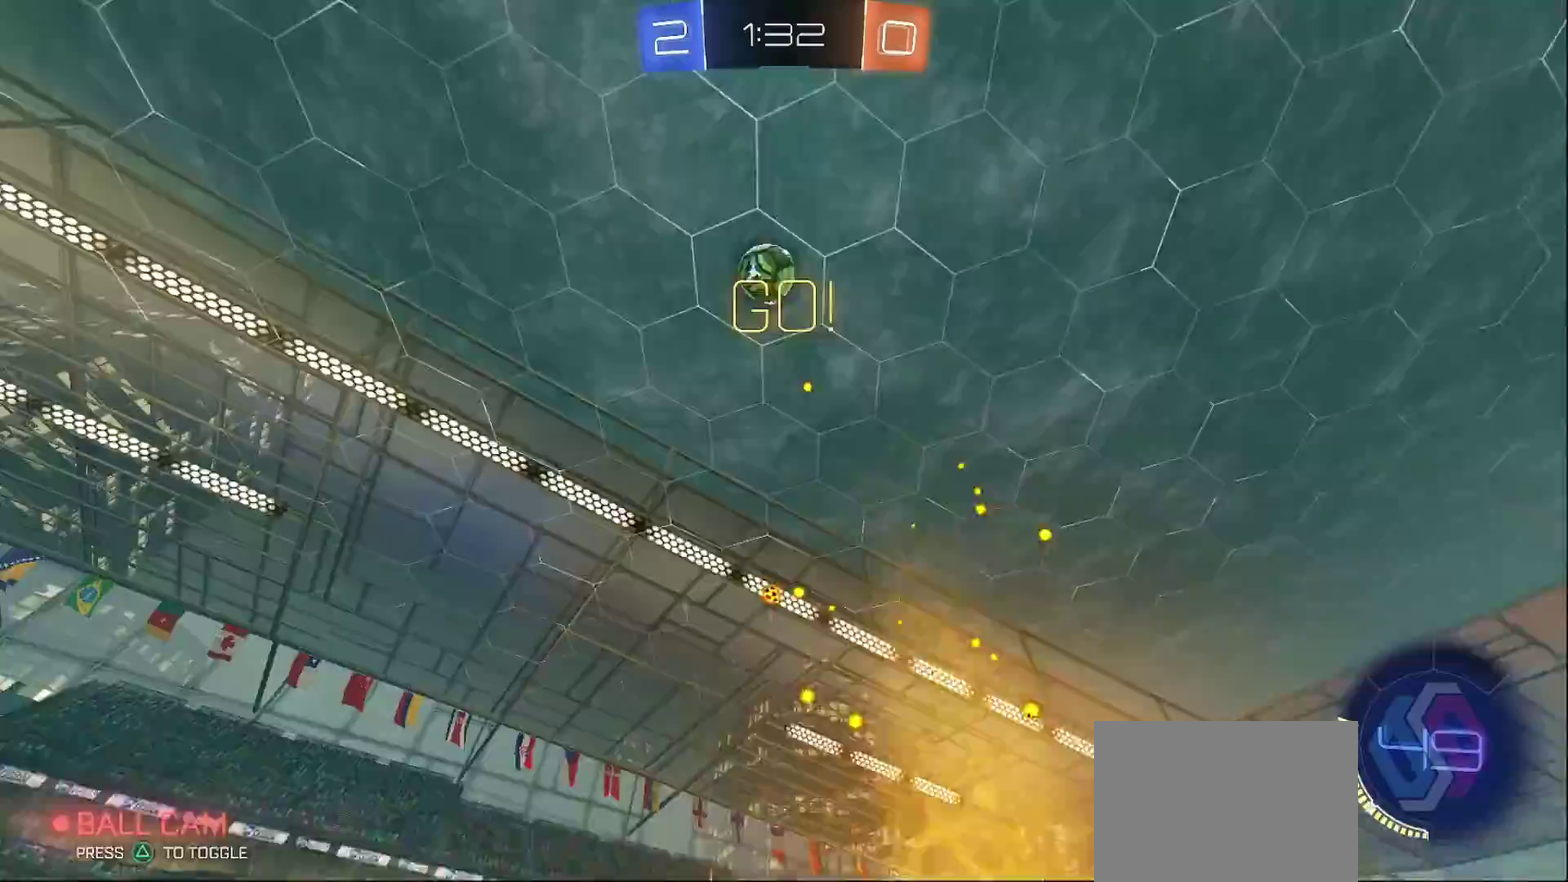
{"buttons": ["CROSS"], "left_stick": "center", "right_stick": "center", "events": [[183, "R2", "up"], [250, "CROSS", "down"], [250, "left_stick", "down"], [433, "CROSS", "up"], [450, "left_stick", "center"], [483, "CROSS", "down"]]}
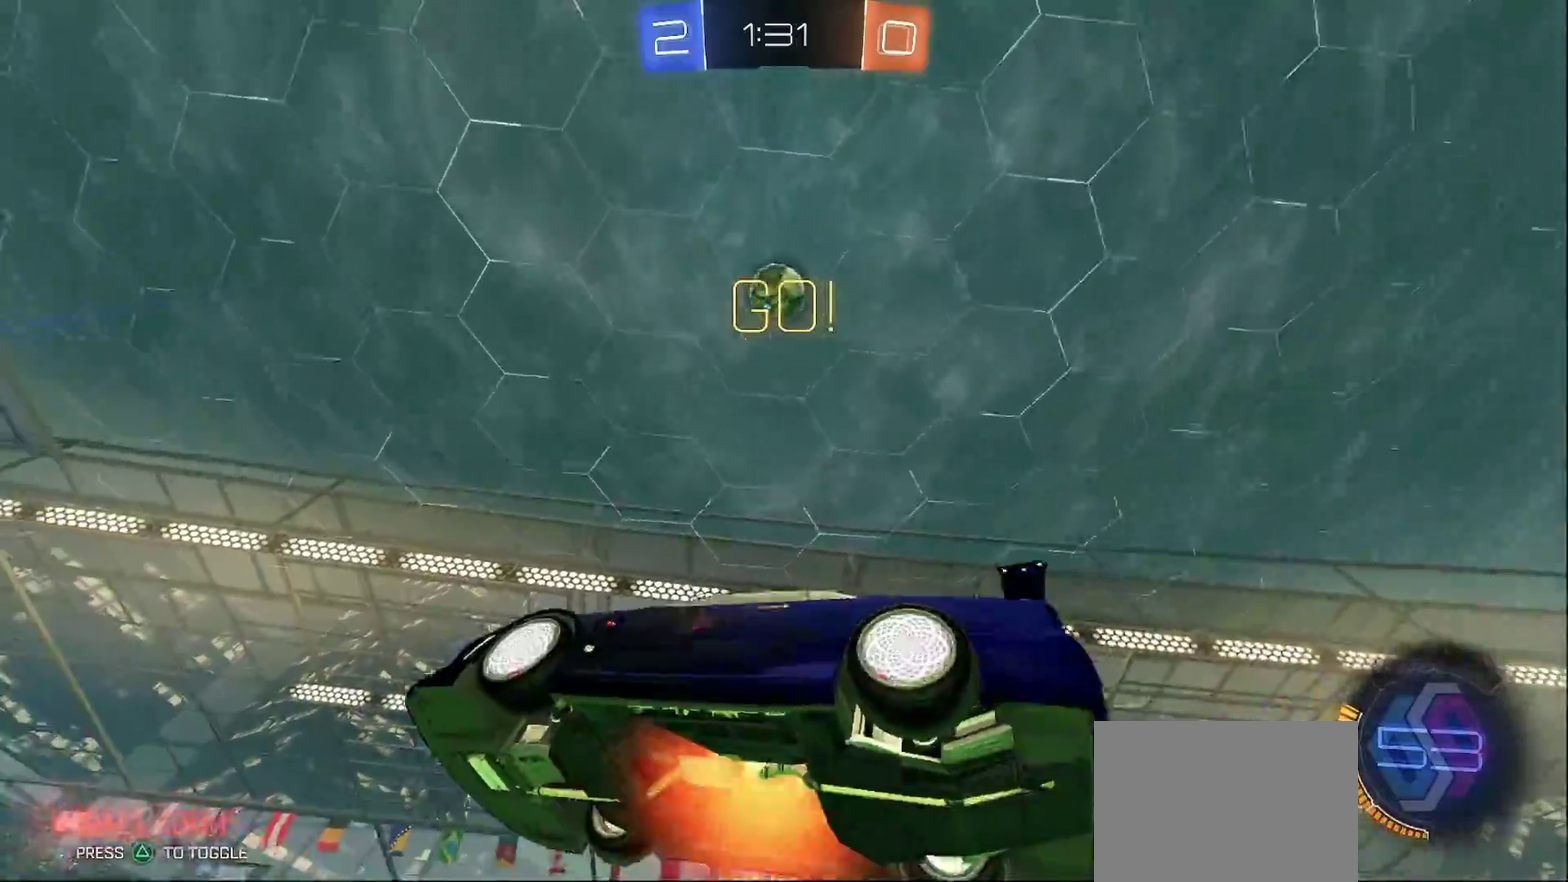
{"buttons": ["CIRCLE", "R2"], "left_stick": "up-left", "right_stick": "center", "events": [[67, "left_stick", "down"], [133, "CROSS", "up"], [150, "left_stick", "down-left"], [167, "CIRCLE", "down"], [183, "SQUARE", "down"], [283, "R2", "down"], [350, "left_stick", "center"], [367, "SQUARE", "up"], [483, "left_stick", "up-left"]]}
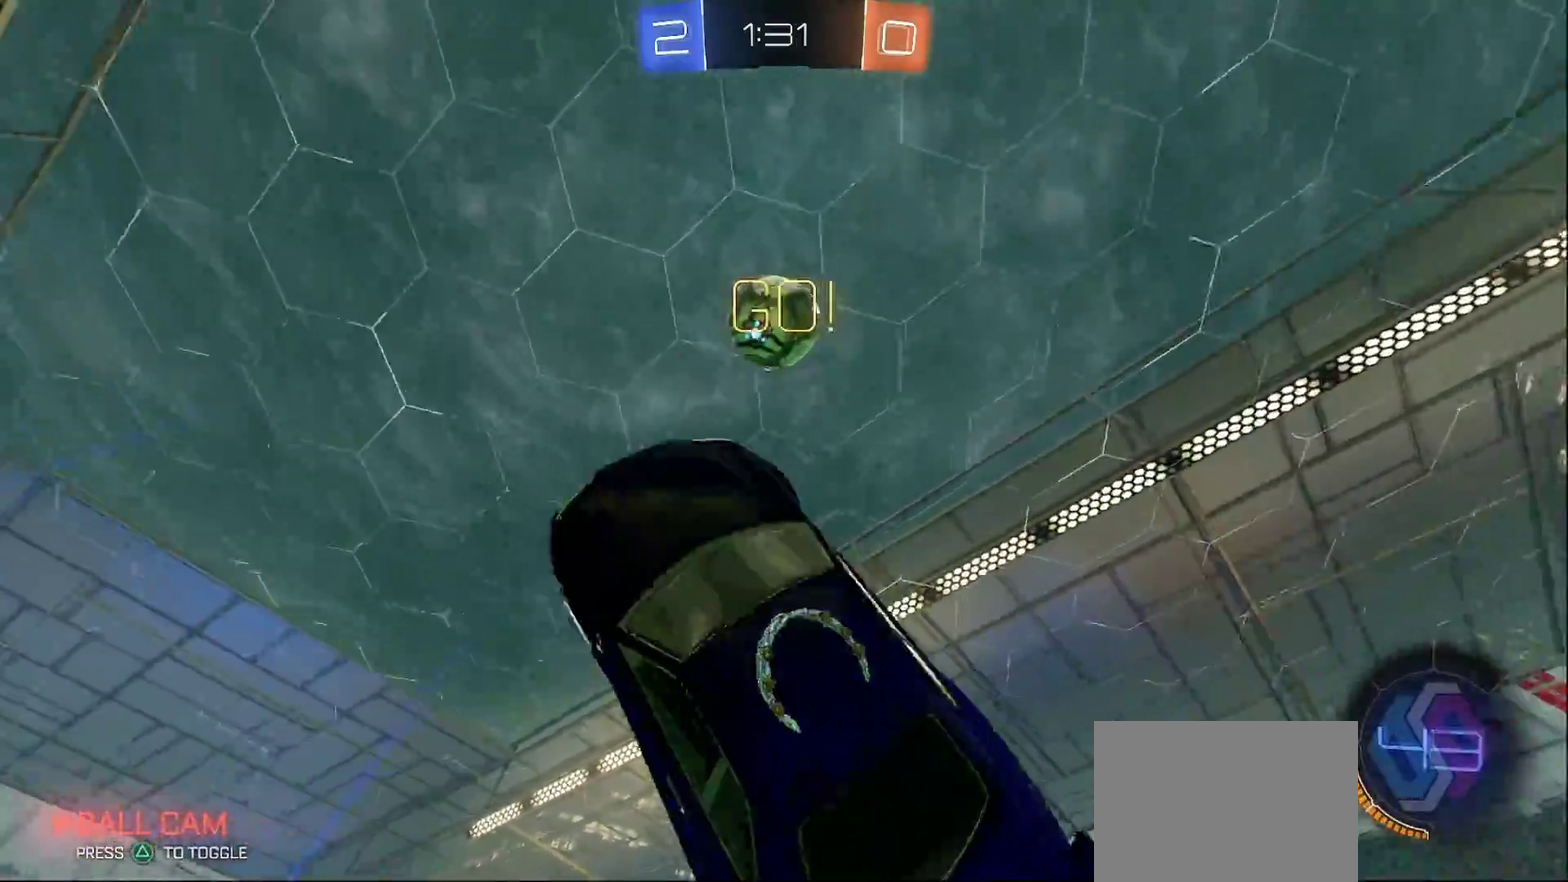
{"buttons": ["SQUARE"], "left_stick": "left", "right_stick": "center", "events": [[133, "R2", "up"], [150, "SQUARE", "down"], [183, "CIRCLE", "up"], [283, "left_stick", "left"]]}
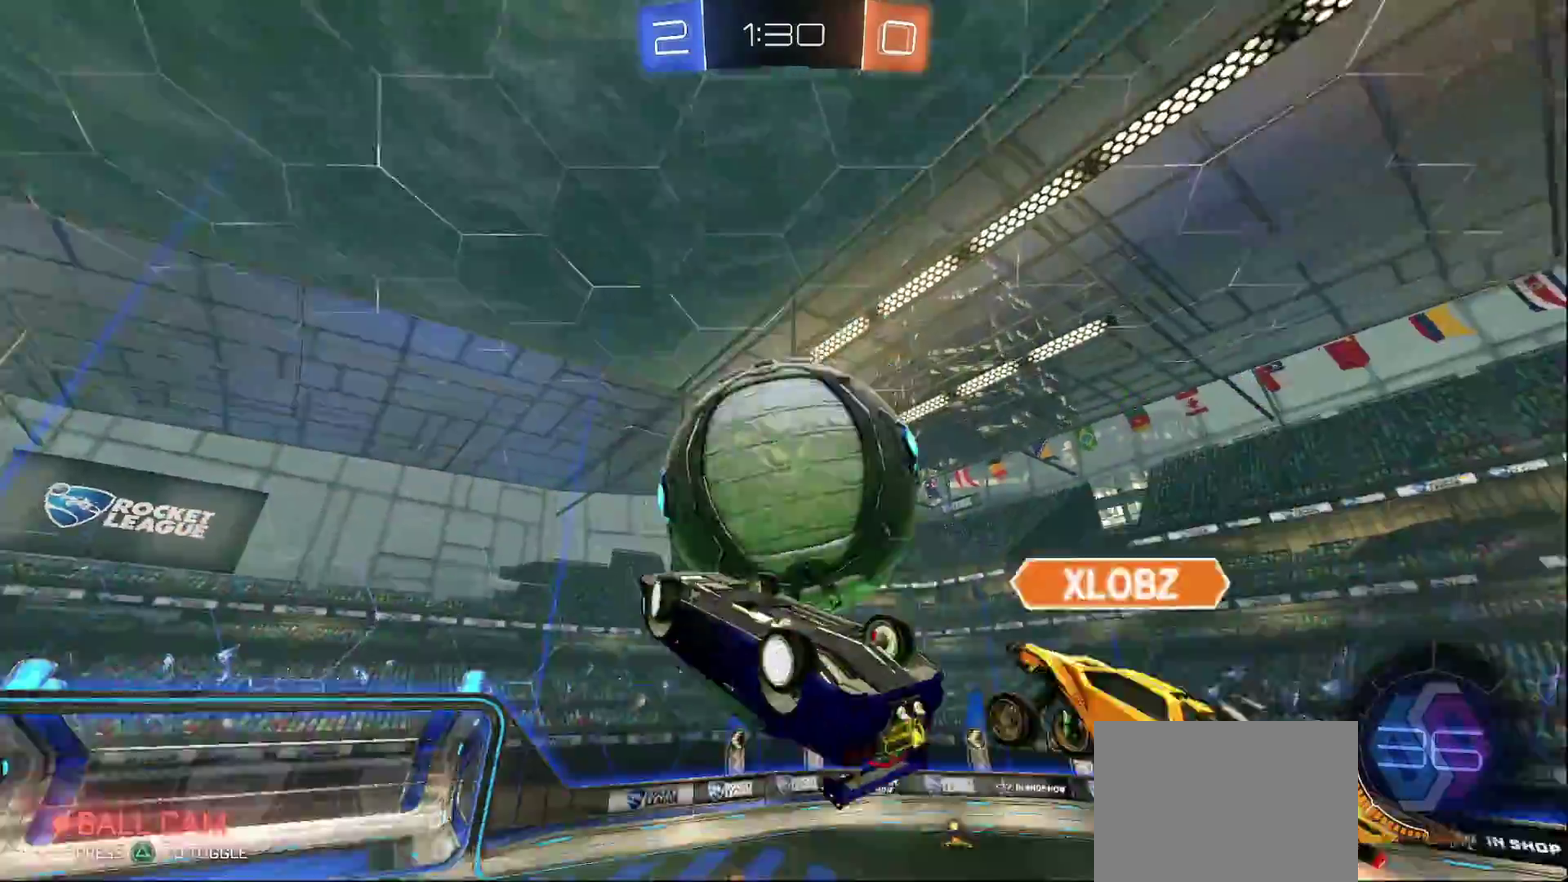
{"buttons": ["CIRCLE", "R2"], "left_stick": "center", "right_stick": "center", "events": [[17, "left_stick", "down-left"], [250, "left_stick", "center"], [383, "SQUARE", "up"], [500, "CIRCLE", "down"], [500, "R2", "down"]]}
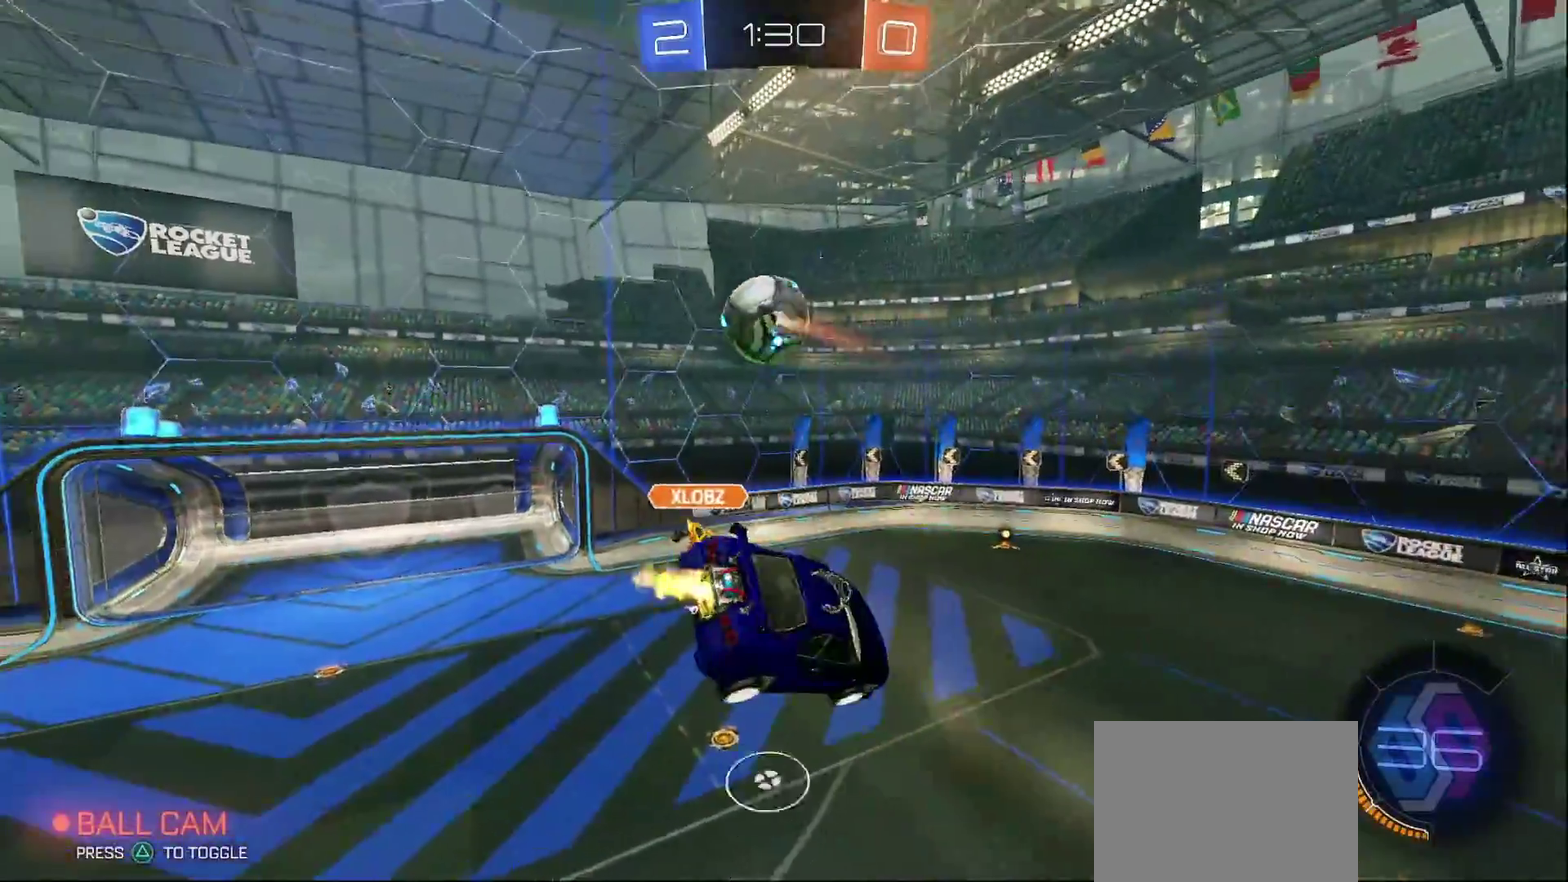
{"buttons": ["CIRCLE", "L1", "R2"], "left_stick": "left", "right_stick": "center", "events": [[117, "left_stick", "up"], [250, "TRIANGLE", "down"], [250, "left_stick", "center"], [383, "left_stick", "left"], [433, "TRIANGLE", "up"], [483, "L1", "down"]]}
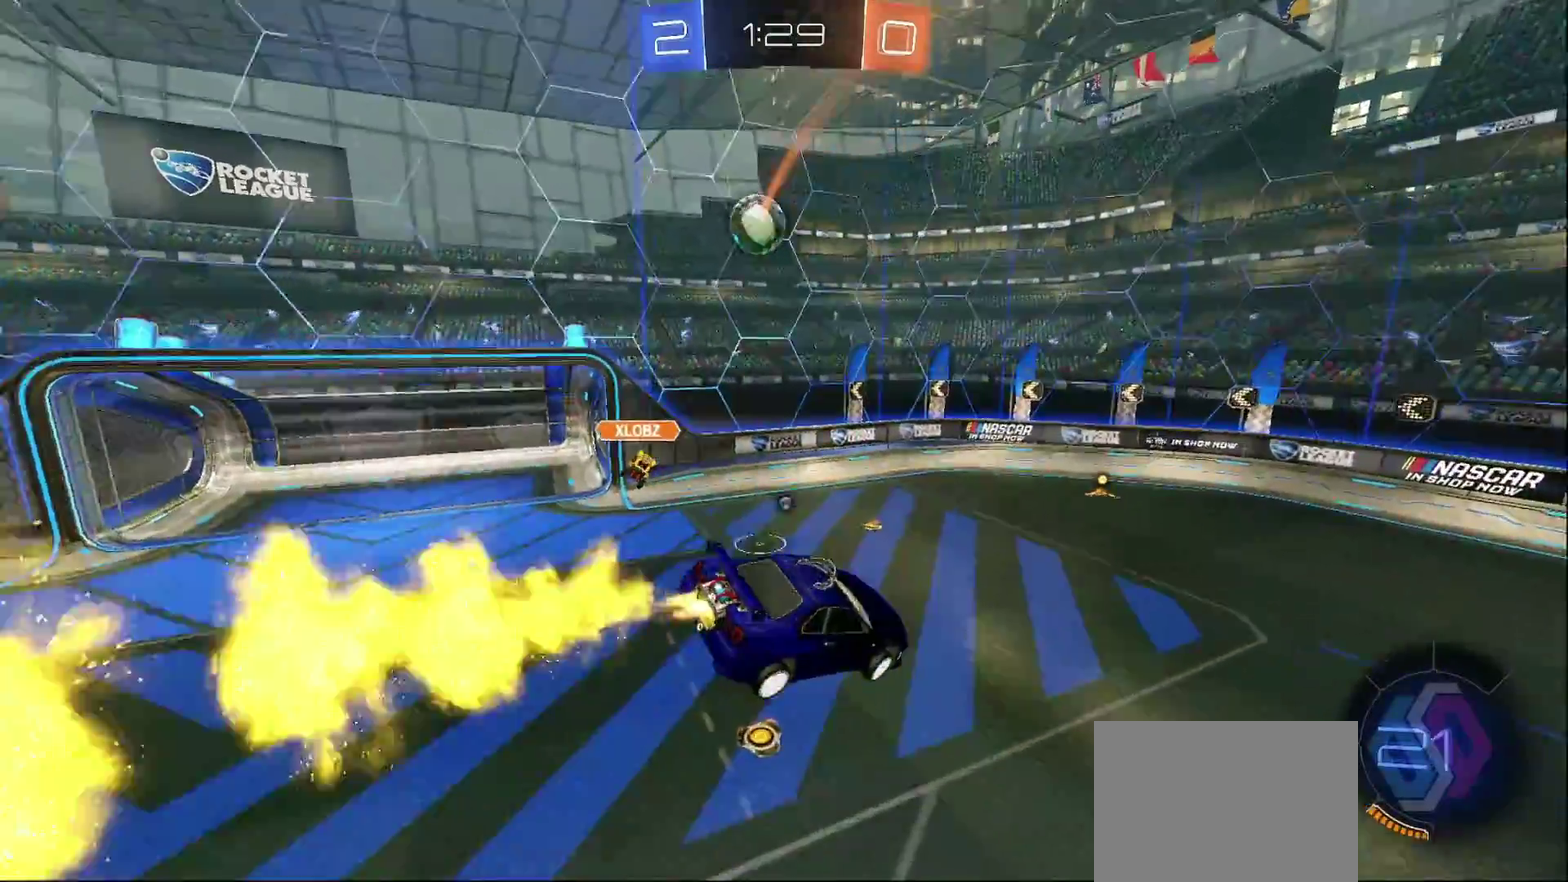
{"buttons": ["R2"], "left_stick": "center", "right_stick": "center", "events": [[67, "L1", "up"], [67, "left_stick", "center"], [233, "left_stick", "down-left"], [300, "left_stick", "center"], [367, "L1", "down"], [450, "L1", "up"], [483, "CIRCLE", "up"]]}
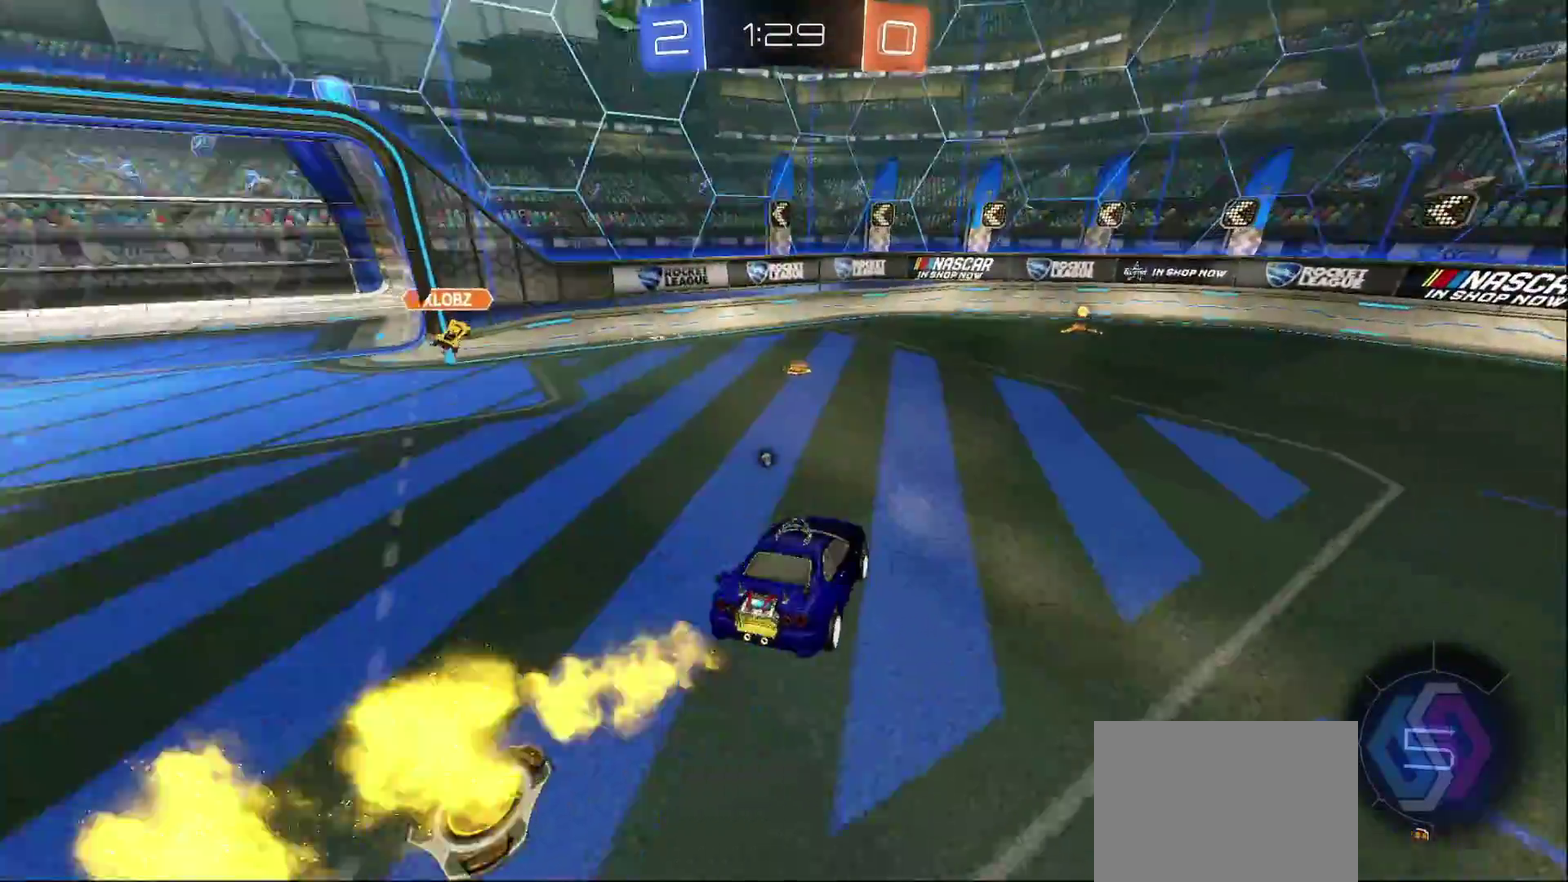
{"buttons": ["R2"], "left_stick": "right", "right_stick": "center", "events": [[50, "R2", "up"], [100, "L2", "down"], [267, "left_stick", "right"], [433, "L2", "up"], [483, "R2", "down"]]}
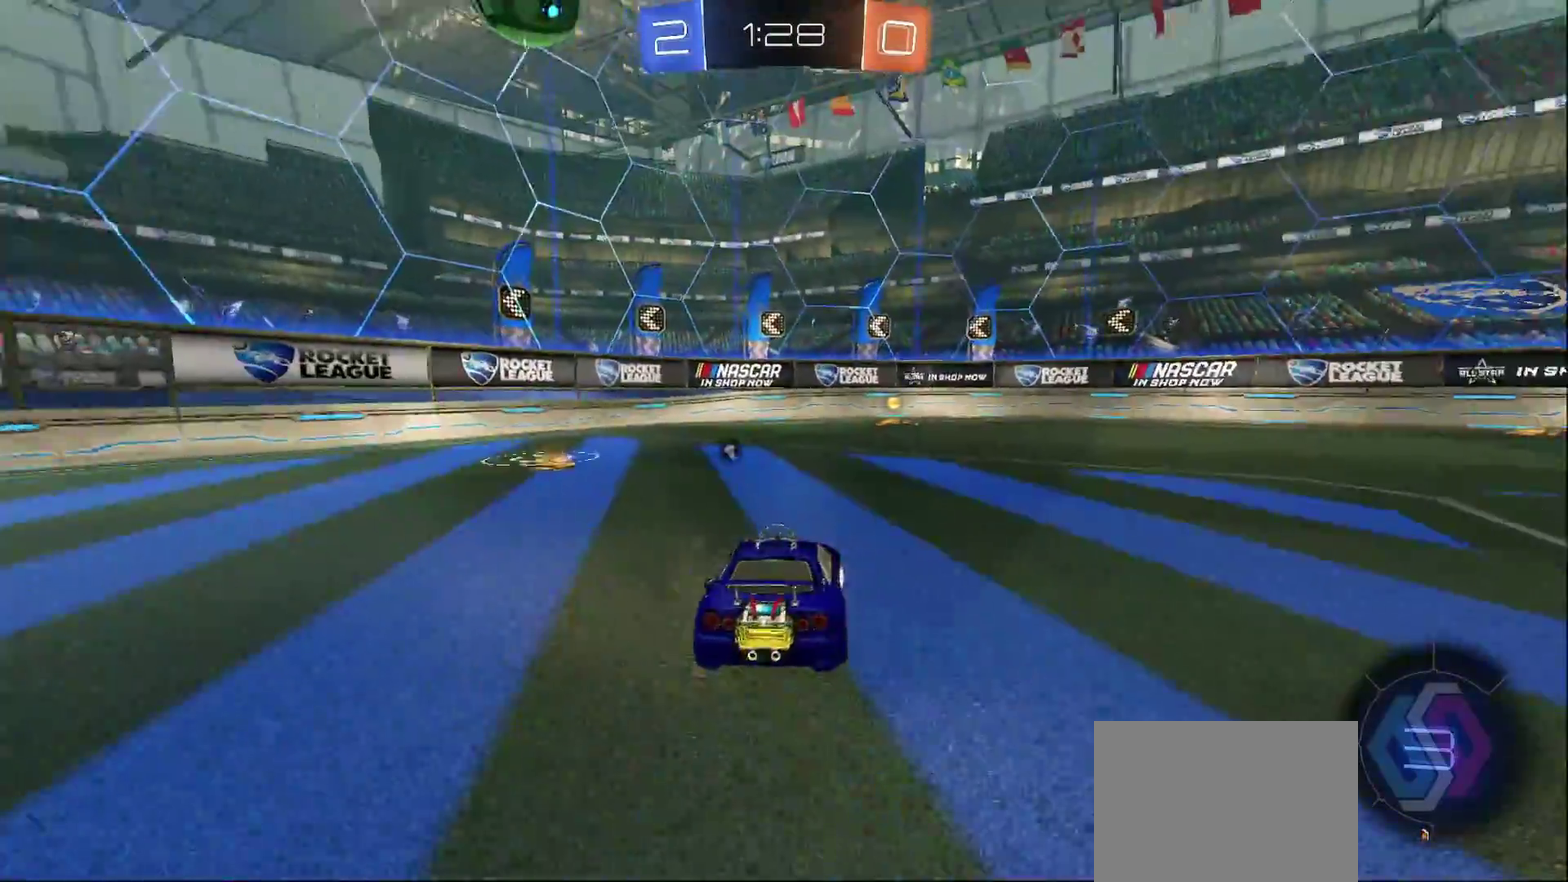
{"buttons": ["CROSS", "CIRCLE", "L1", "R2"], "left_stick": "up-right", "right_stick": "center", "events": [[100, "left_stick", "center"], [183, "CIRCLE", "down"], [233, "CROSS", "down"], [333, "left_stick", "down"], [400, "CROSS", "up"], [417, "L1", "down"], [433, "left_stick", "up-right"], [467, "CROSS", "down"]]}
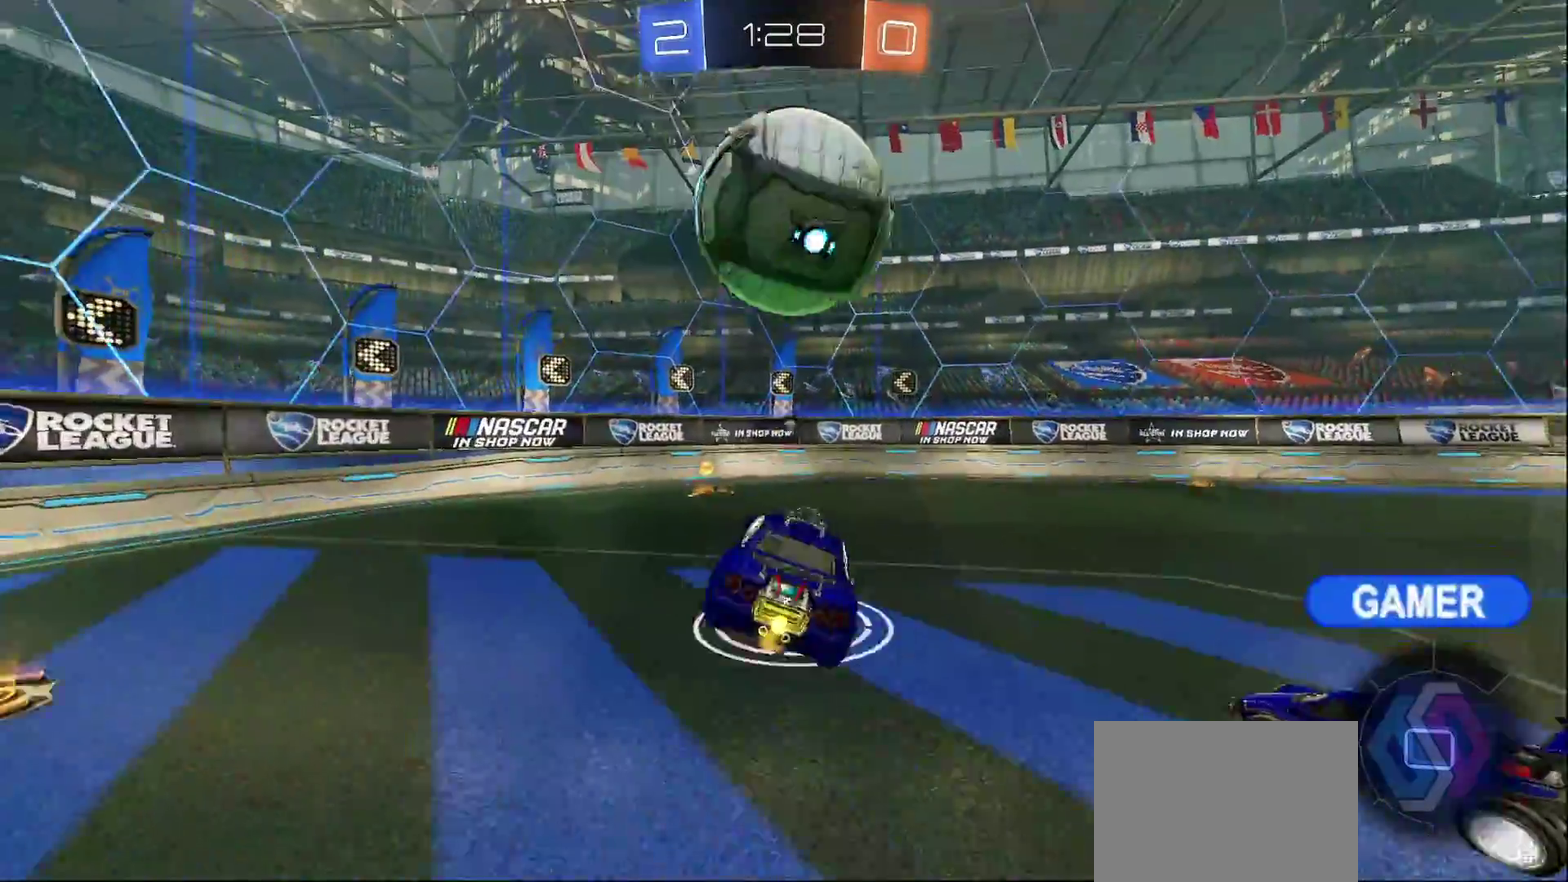
{"buttons": ["CIRCLE", "TRIANGLE", "L1", "R2"], "left_stick": "down-right", "right_stick": "center", "events": [[83, "left_stick", "down-right"], [167, "CROSS", "up"], [250, "left_stick", "right"], [317, "left_stick", "down-right"], [367, "TRIANGLE", "down"]]}
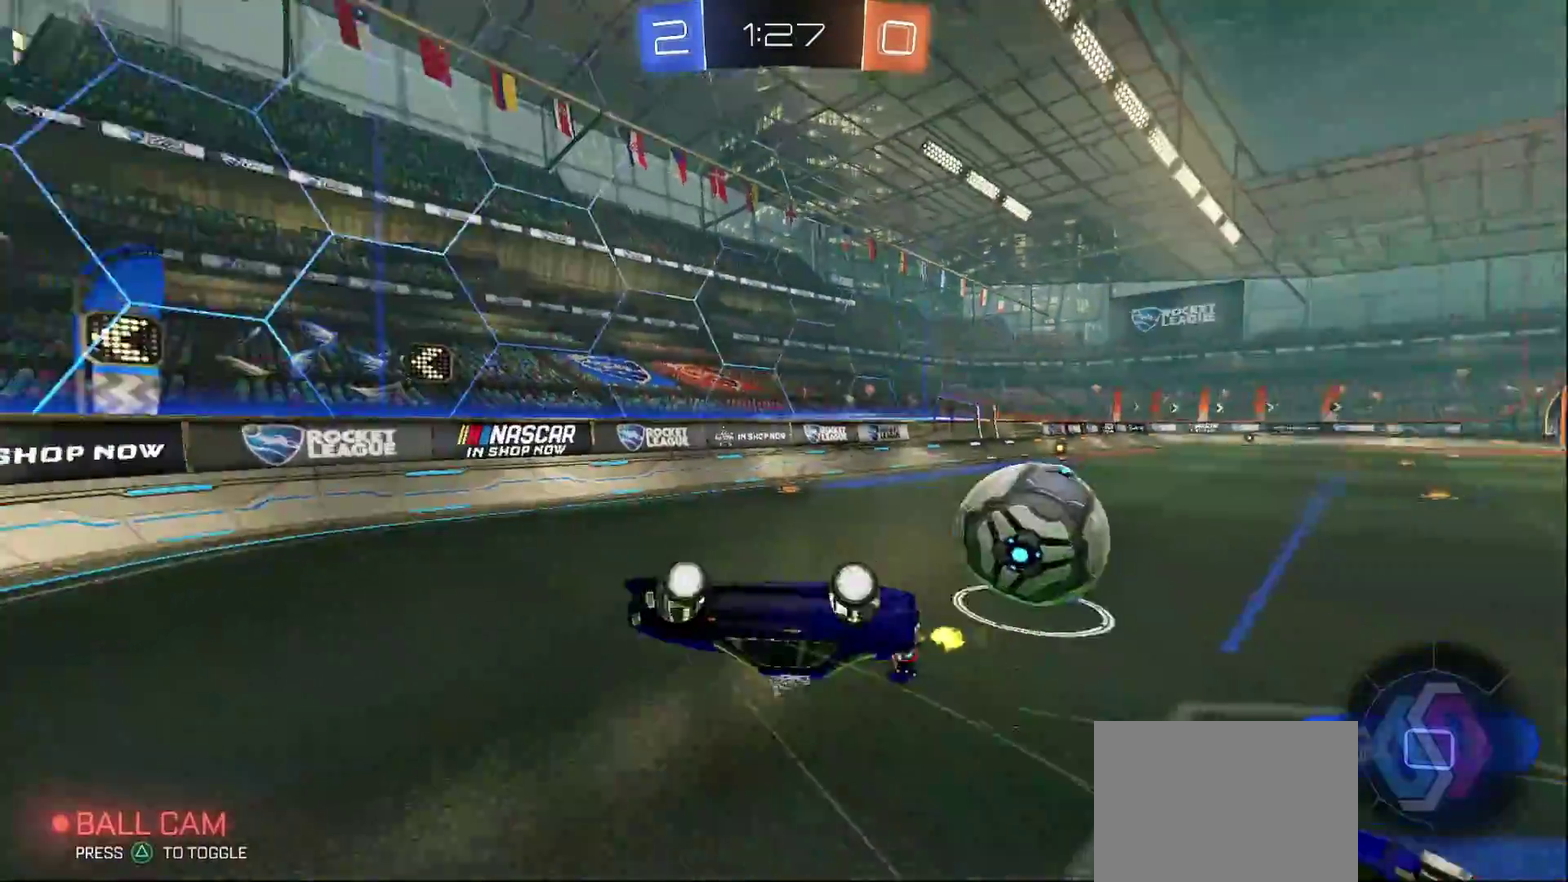
{"buttons": ["R2"], "left_stick": "left", "right_stick": "center", "events": [[33, "TRIANGLE", "up"], [50, "CIRCLE", "up"], [133, "left_stick", "center"], [150, "L1", "up"], [400, "left_stick", "left"]]}
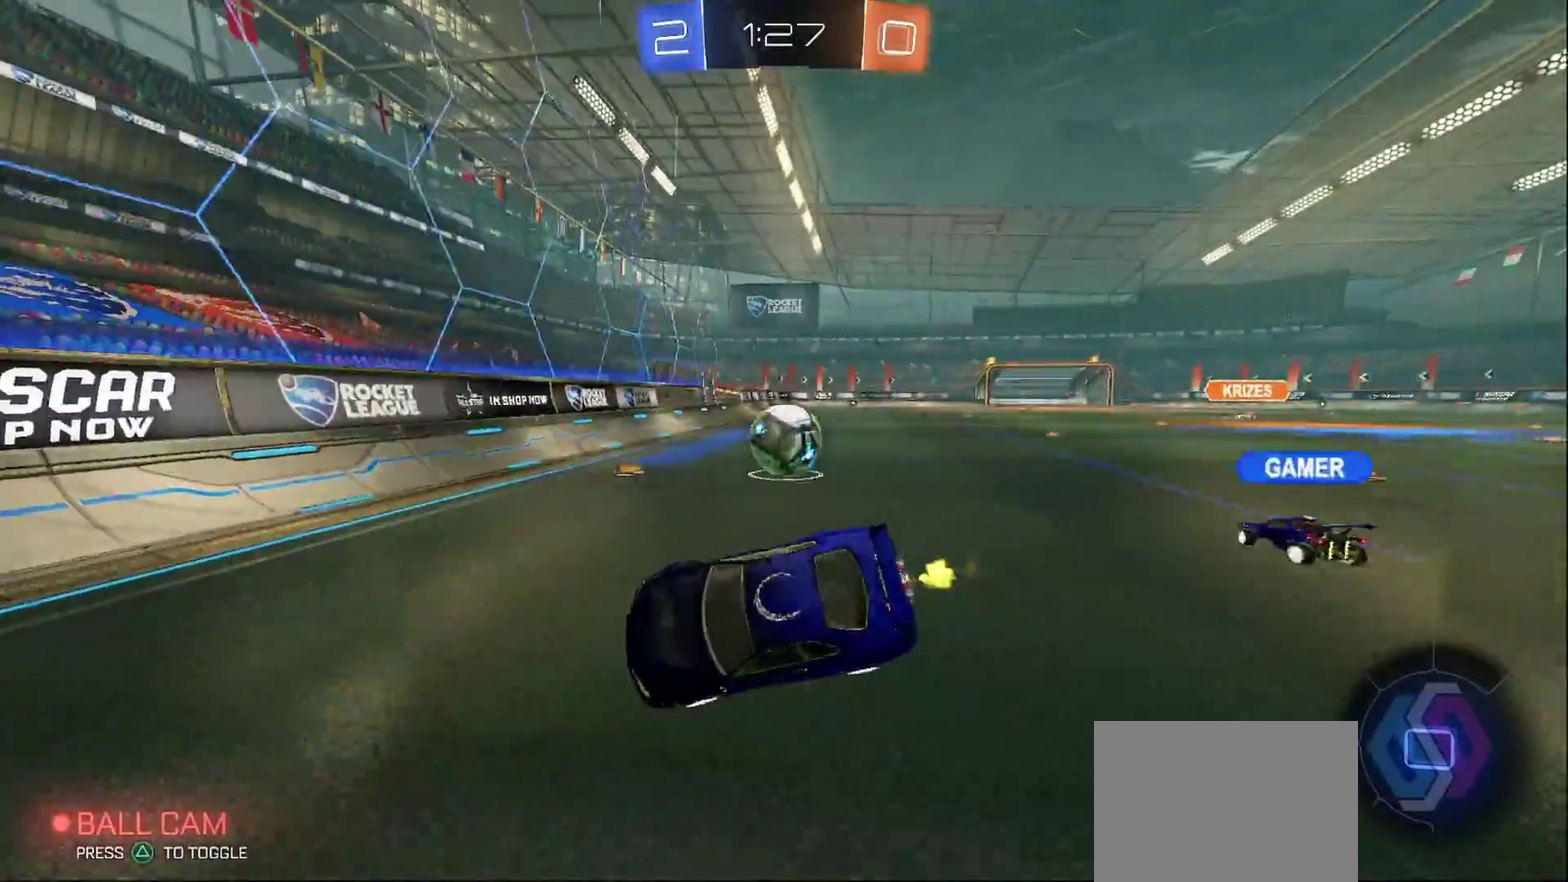
{"buttons": ["R2"], "left_stick": "left", "right_stick": "center", "events": [[233, "right_stick", "down-right"], [483, "right_stick", "center"]]}
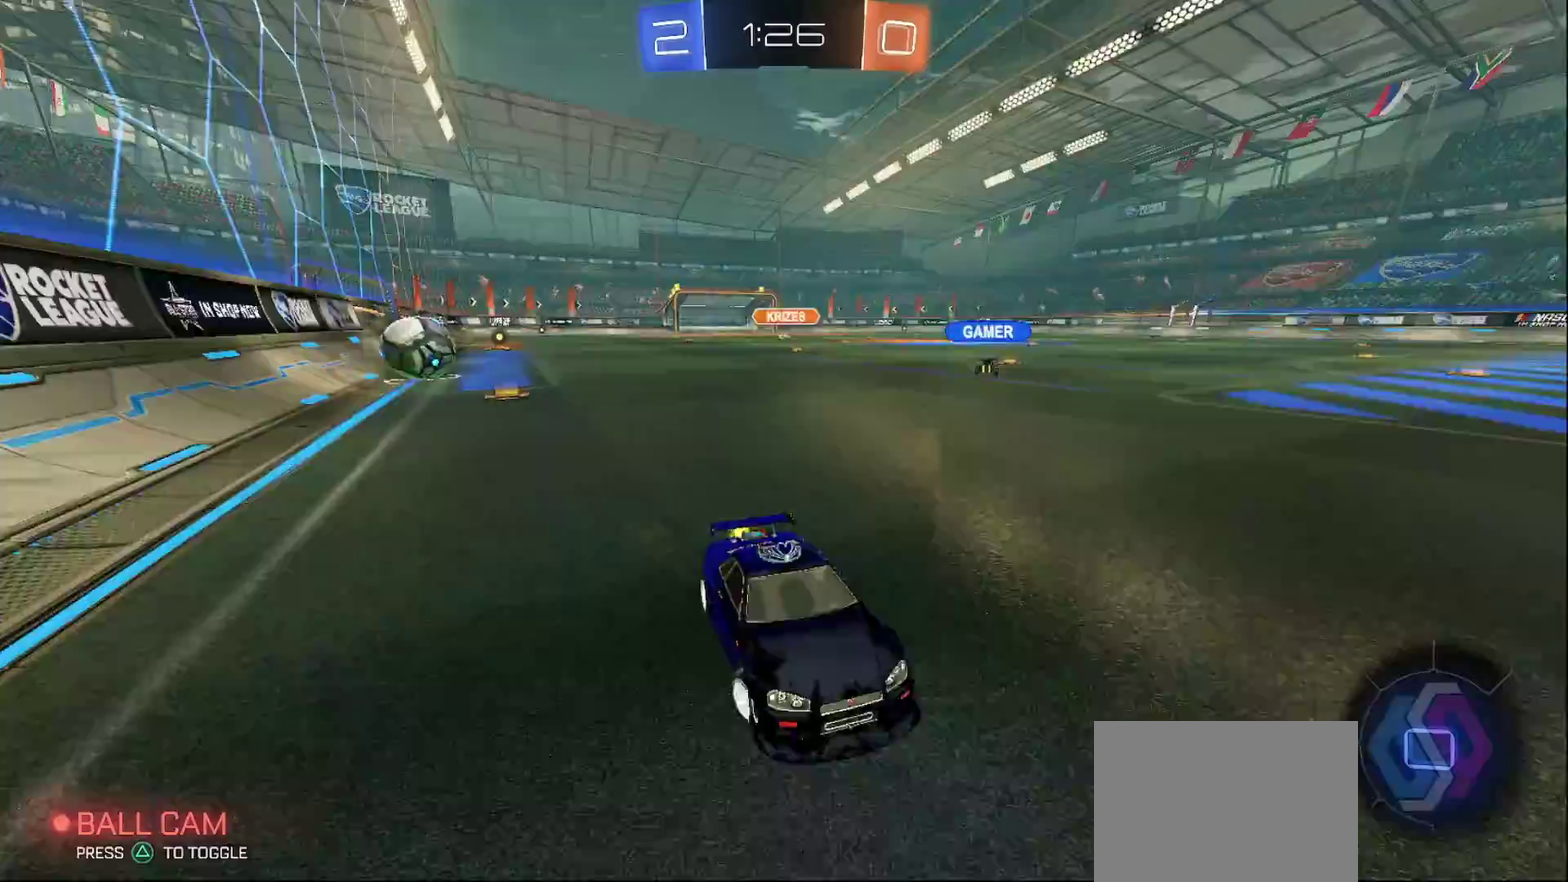
{"buttons": ["R2"], "left_stick": "center", "right_stick": "center", "events": [[383, "left_stick", "down"], [433, "left_stick", "center"]]}
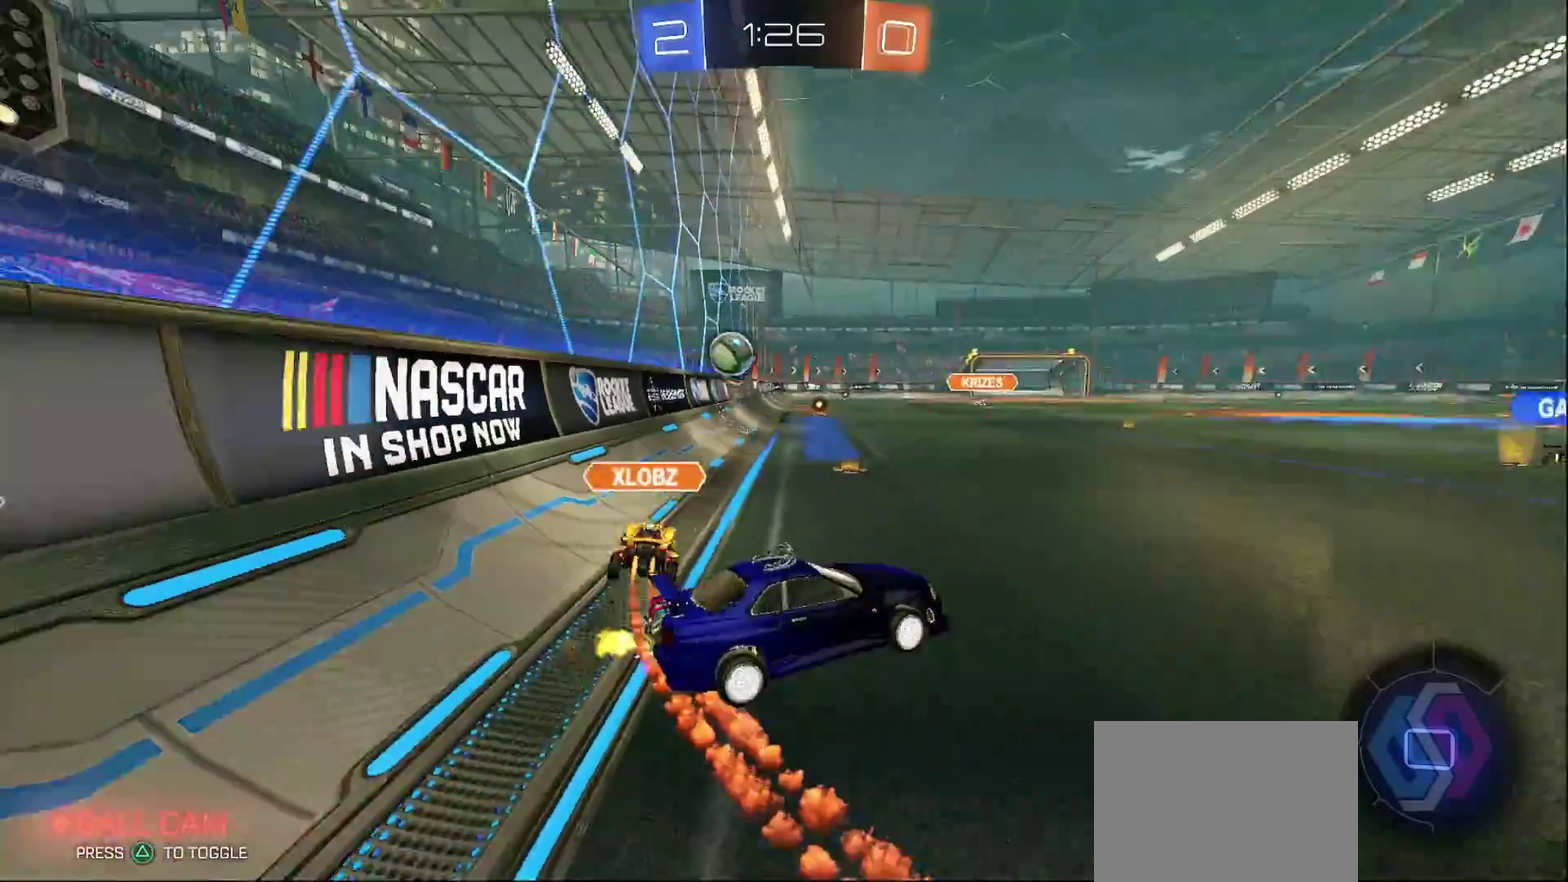
{"buttons": ["R2"], "left_stick": "right", "right_stick": "center", "events": [[100, "left_stick", "up-right"], [283, "left_stick", "right"]]}
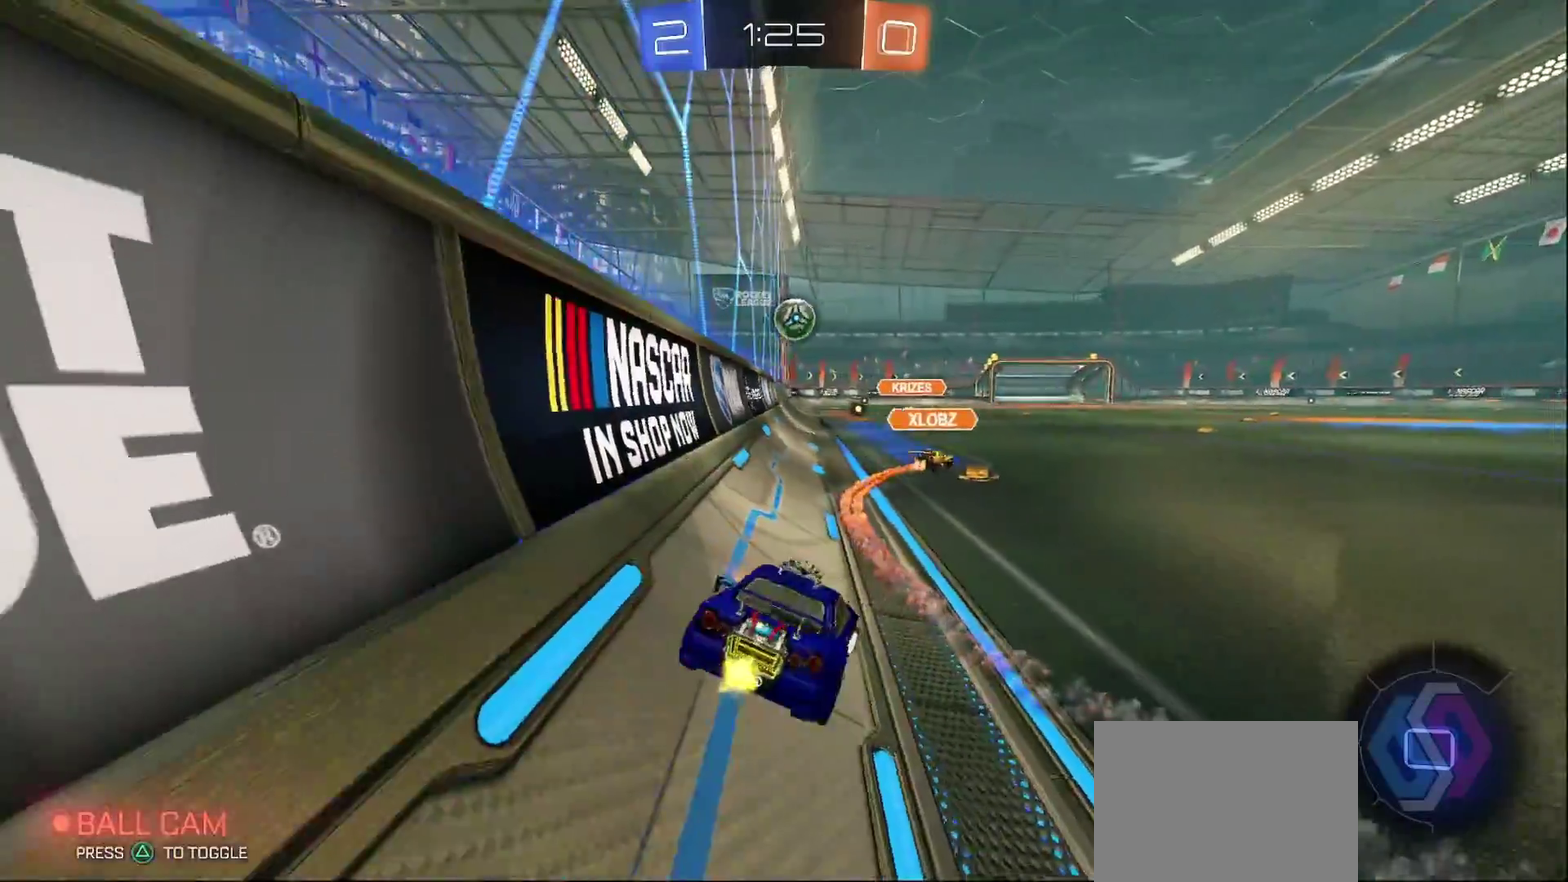
{"buttons": ["R2"], "left_stick": "center", "right_stick": "center", "events": [[33, "left_stick", "center"]]}
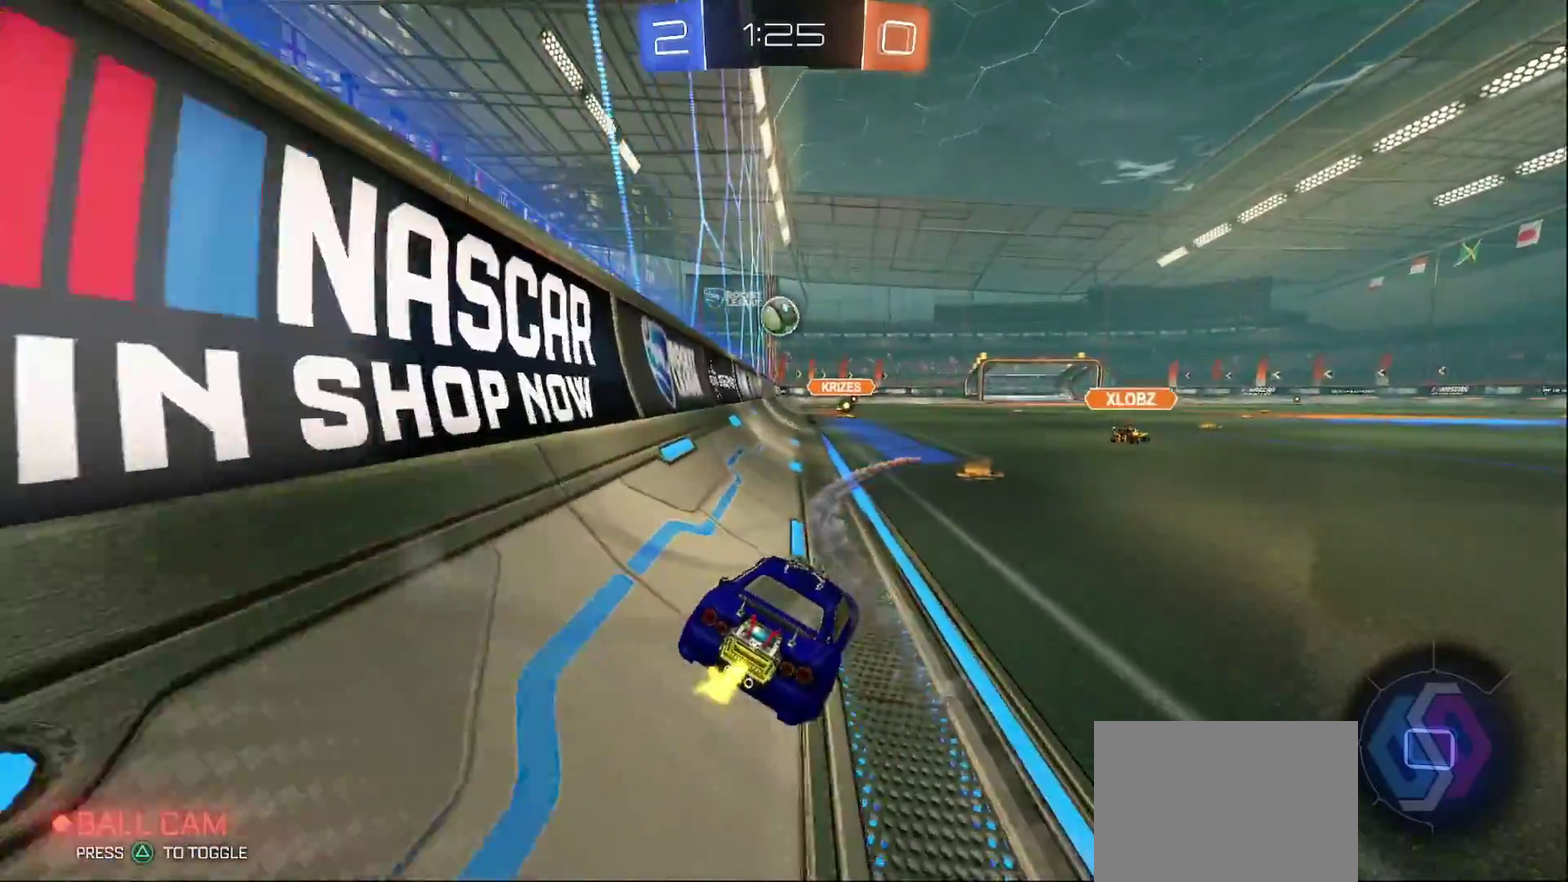
{"buttons": ["R2"], "left_stick": "center", "right_stick": "center", "events": []}
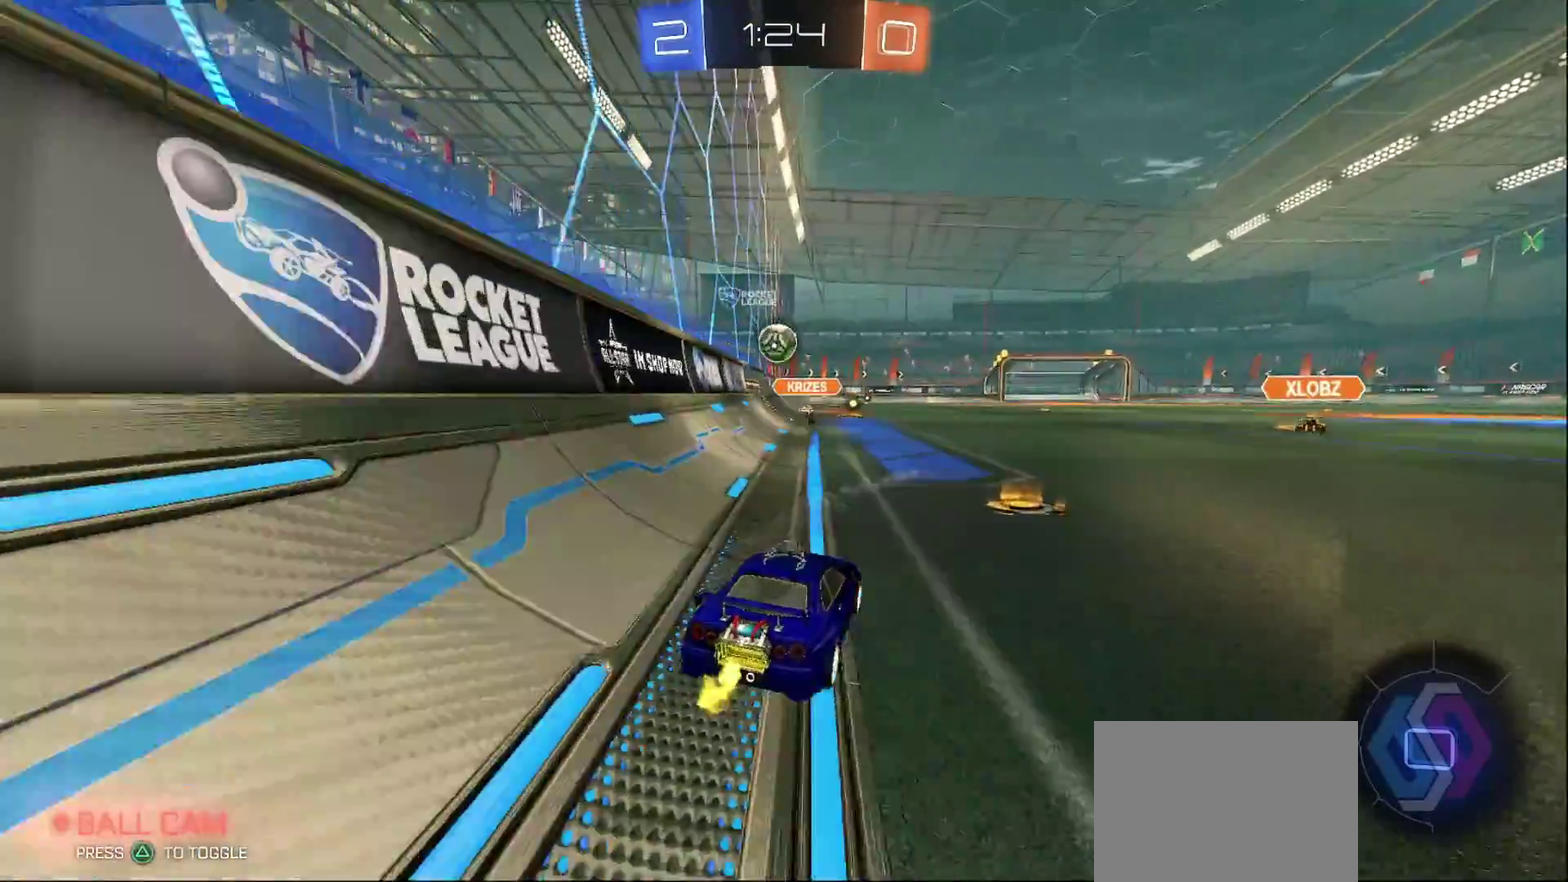
{"buttons": ["R2"], "left_stick": "center", "right_stick": "center", "events": [[83, "left_stick", "right"], [267, "left_stick", "center"]]}